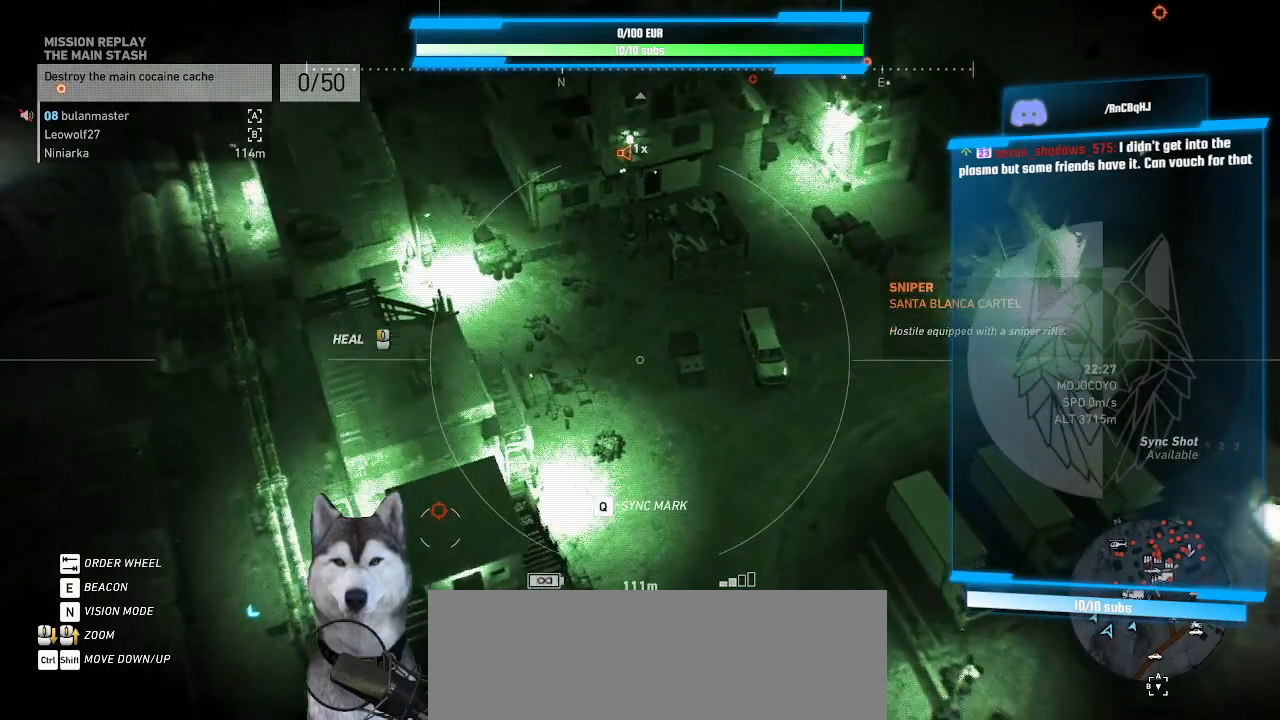
Gameplay with keyboard and mouse; each line is a JSON object with the keys and mouse buttons held at the frame after it. "events" lists presses ("down") and releases ("up") of ".", "/", "0", "1", "2", "3", "4", "5", "6", "7", "8", "9", "a", "alt_l", "alt_r", "b", "backslash", "backspace", "c", "caps_lock", "comma", "ctrl_l", "ctrl_r", "d", "e", "equals", "f", "g", "h", "i", "j", "k", "l", "lbracket", "m", "minus", "n", "o", "p", "q", "quote", "r", "rbracket", "return", "s", "semicolon", "shift_l", "shift_r", "space", "t", "tab", "tilde", "u", "v", "w", "x", "y", "z", "mouse_left", "mouse_wheel" and "mouse_right" between this image and that frame as [ms after this image, input, new state], when the widget could be followed in between. "mouse_left", "mouse_wheel", "mouse_right" = the "left", "wheel", "right" buttons of the "mouse" list. No other keys are recorded. "wheel" means that the mouse wheel is clicked or scrolled. Not read: mouse_move.
{"keys": ["ctrl_l"], "mouse": [], "events": []}
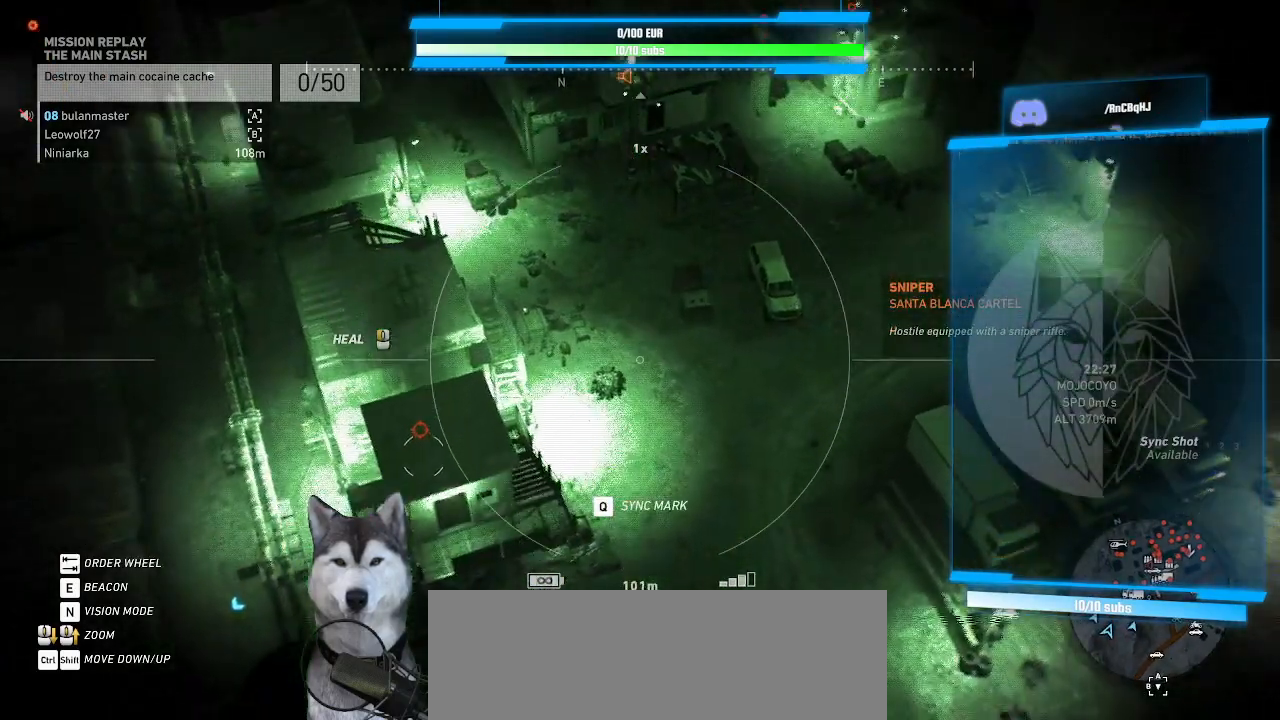
{"keys": [], "mouse": [], "events": [[134, "ctrl_l", "up"]]}
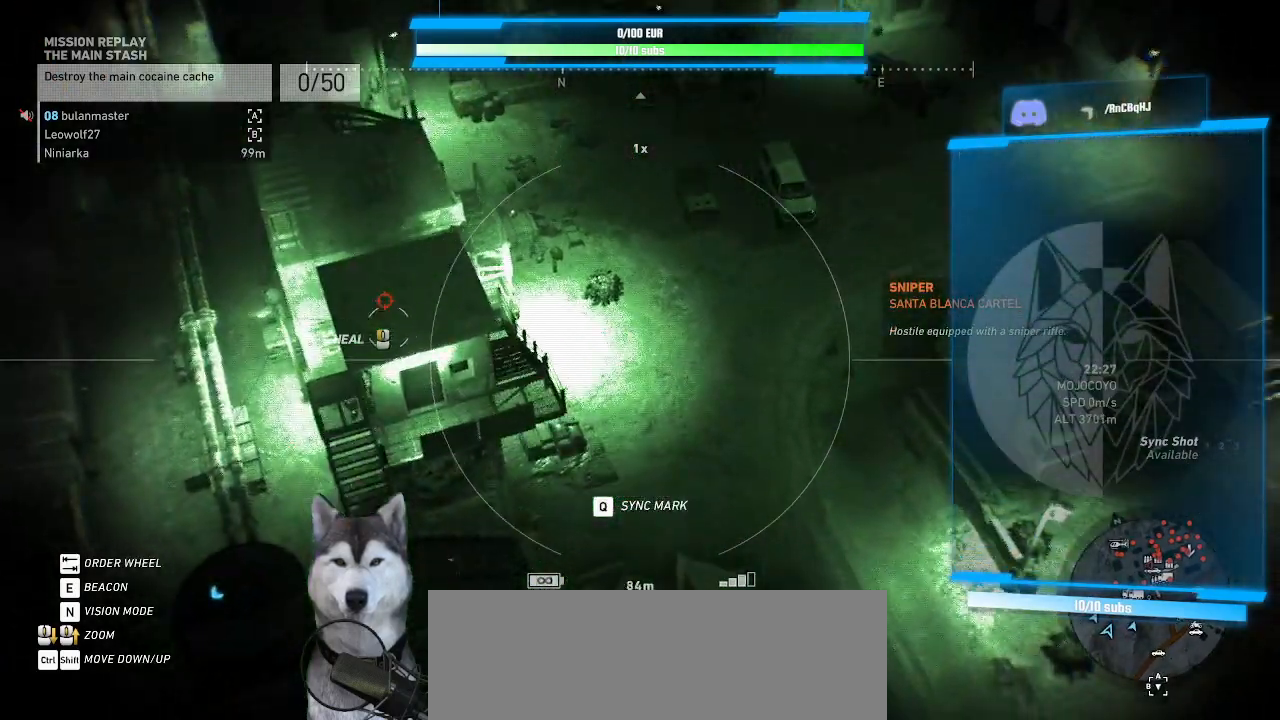
{"keys": [], "mouse": [], "events": []}
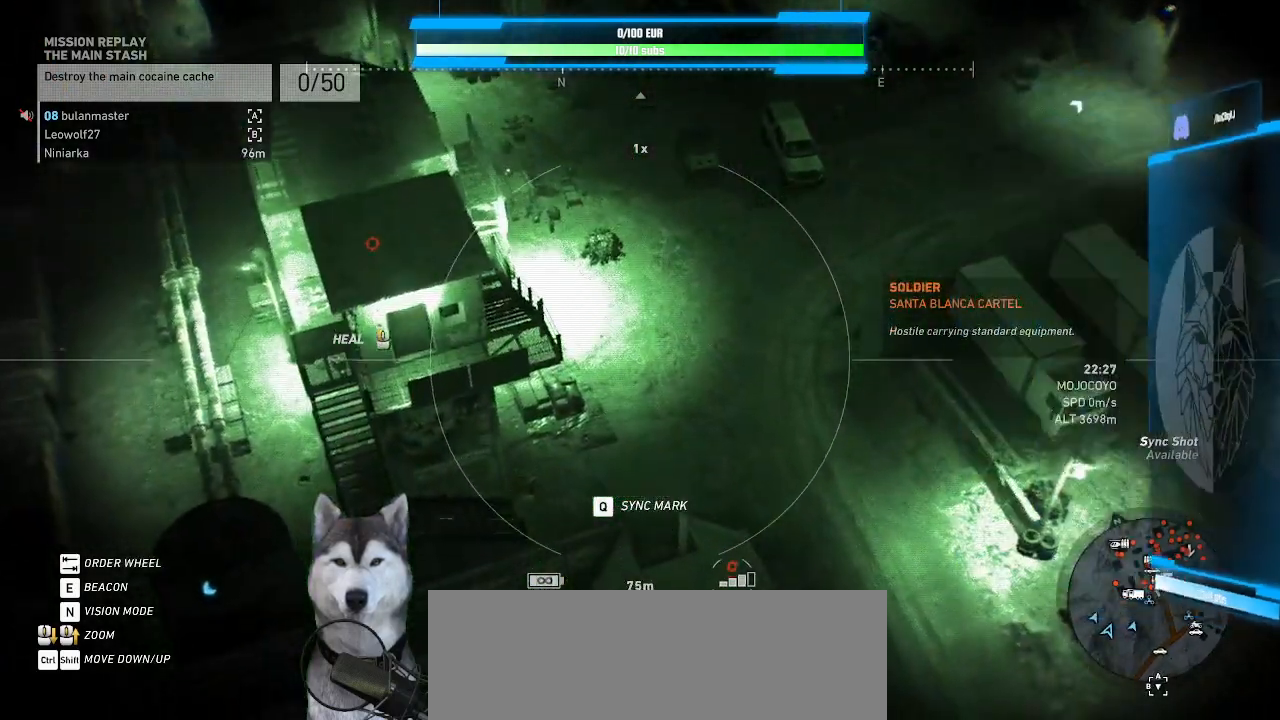
{"keys": [], "mouse": [], "events": []}